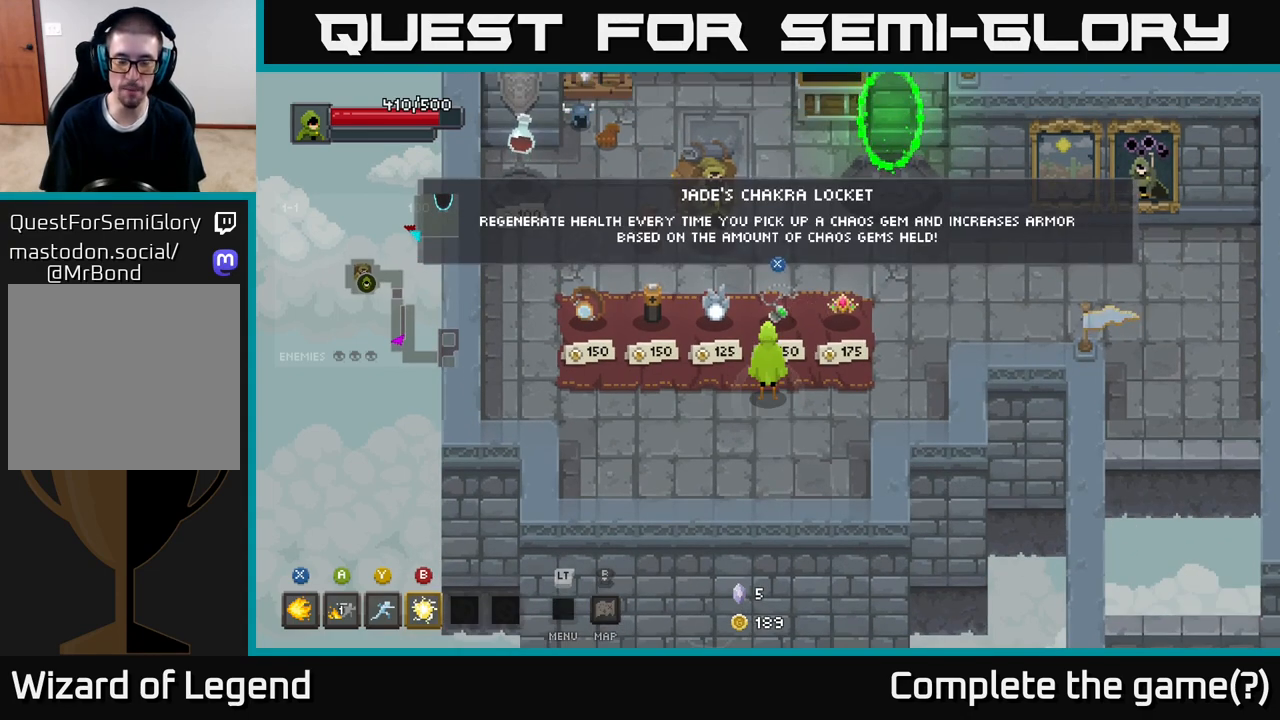
Gameplay with a controller (Xbox layout); each line is a JSON object with the inputs held at the frame after it. "events" lists button and stick changes between this image and that frame as [ms after this image, input, new state], when the widget could be followed in between.
{"buttons": [], "left_stick": "center", "right_stick": "center", "events": []}
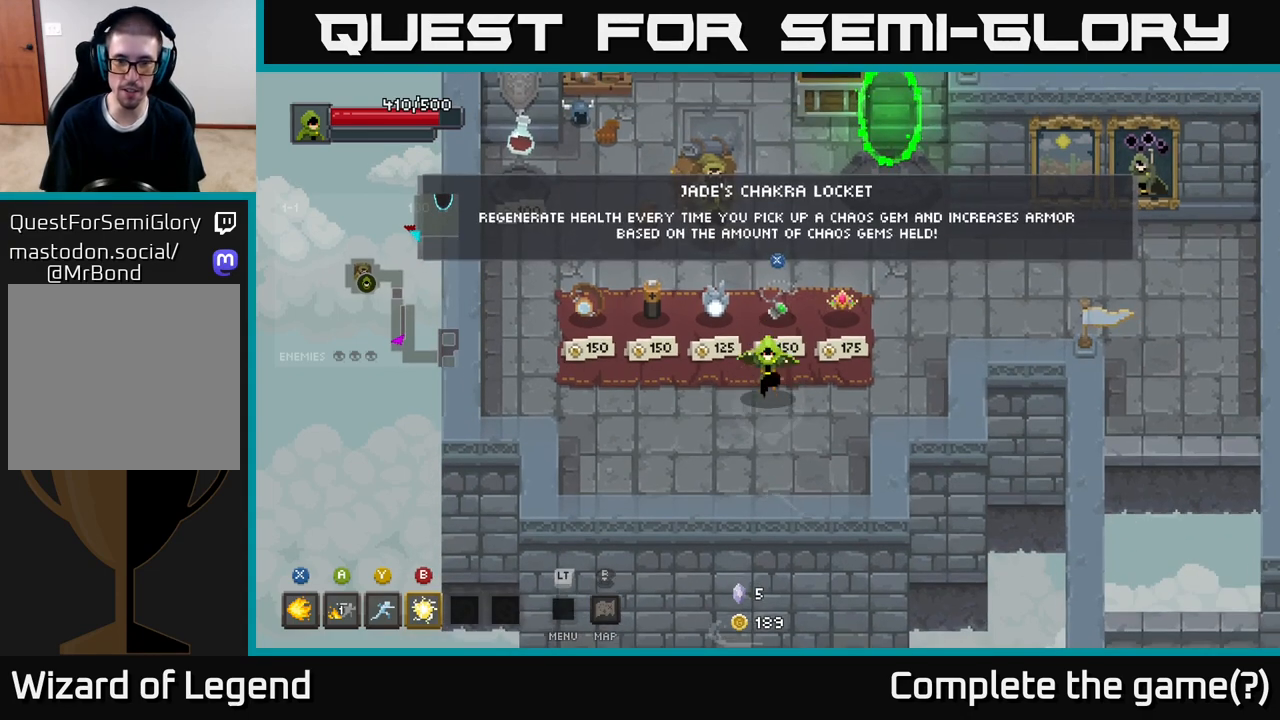
{"buttons": [], "left_stick": "center", "right_stick": "center", "events": [[50, "left_stick", "down-right"], [233, "left_stick", "up"], [417, "left_stick", "center"]]}
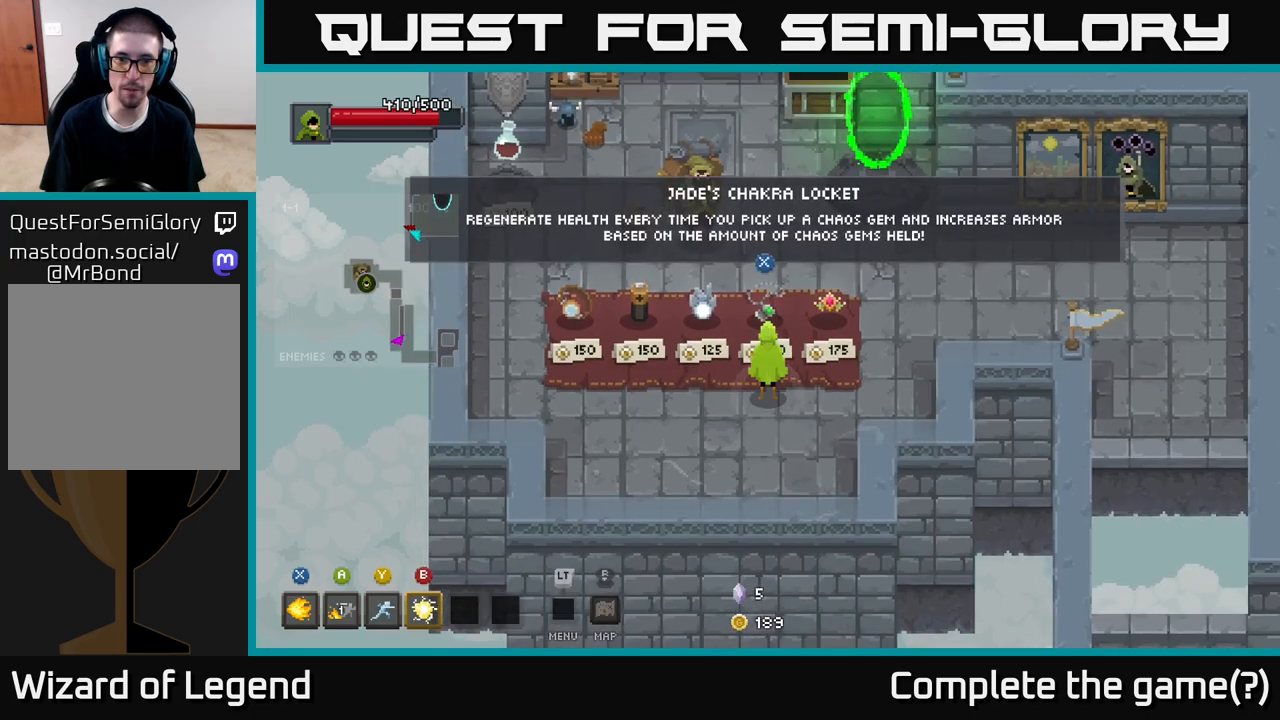
{"buttons": [], "left_stick": "center", "right_stick": "center", "events": []}
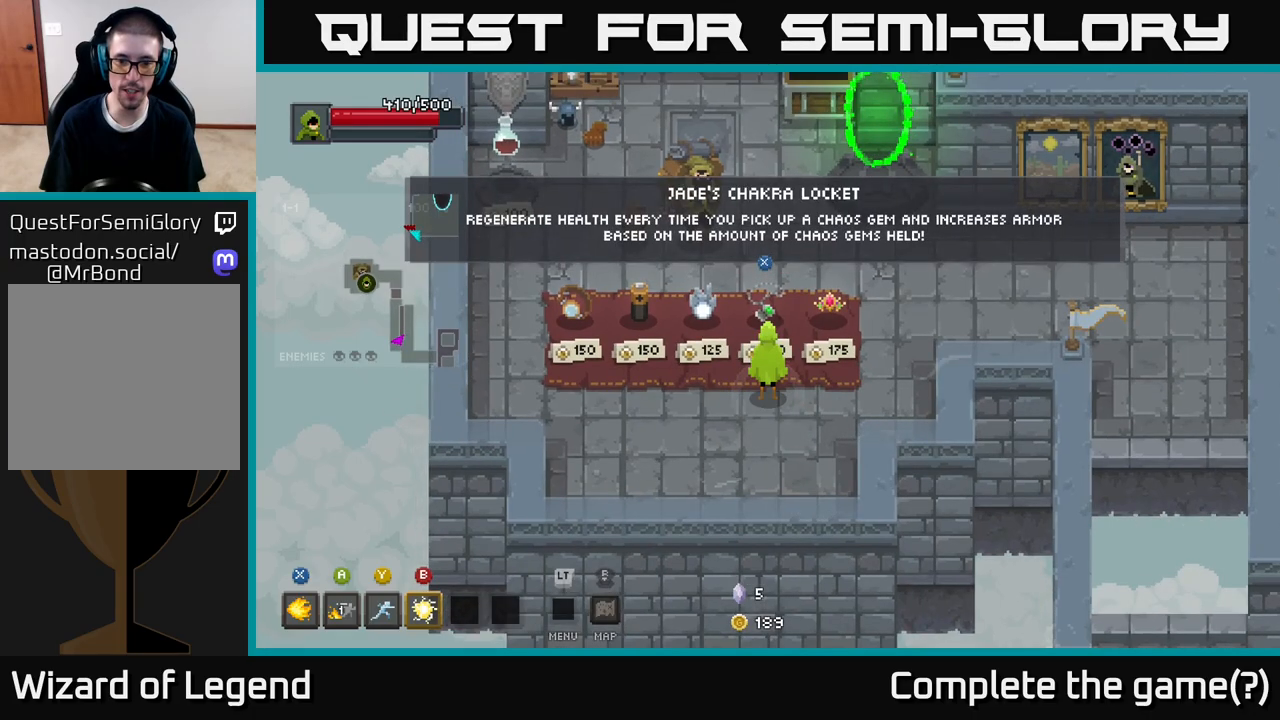
{"buttons": [], "left_stick": "center", "right_stick": "center", "events": []}
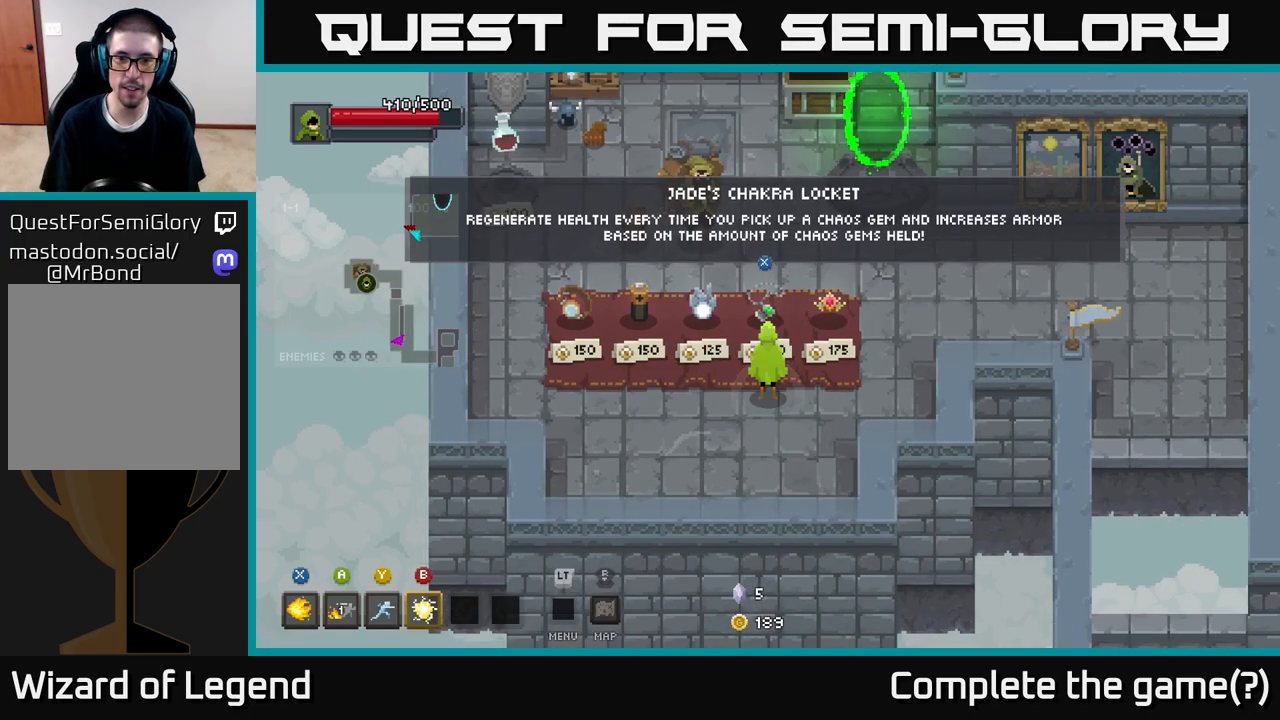
{"buttons": [], "left_stick": "up", "right_stick": "center", "events": [[67, "X", "down"], [150, "X", "up"], [483, "left_stick", "up"]]}
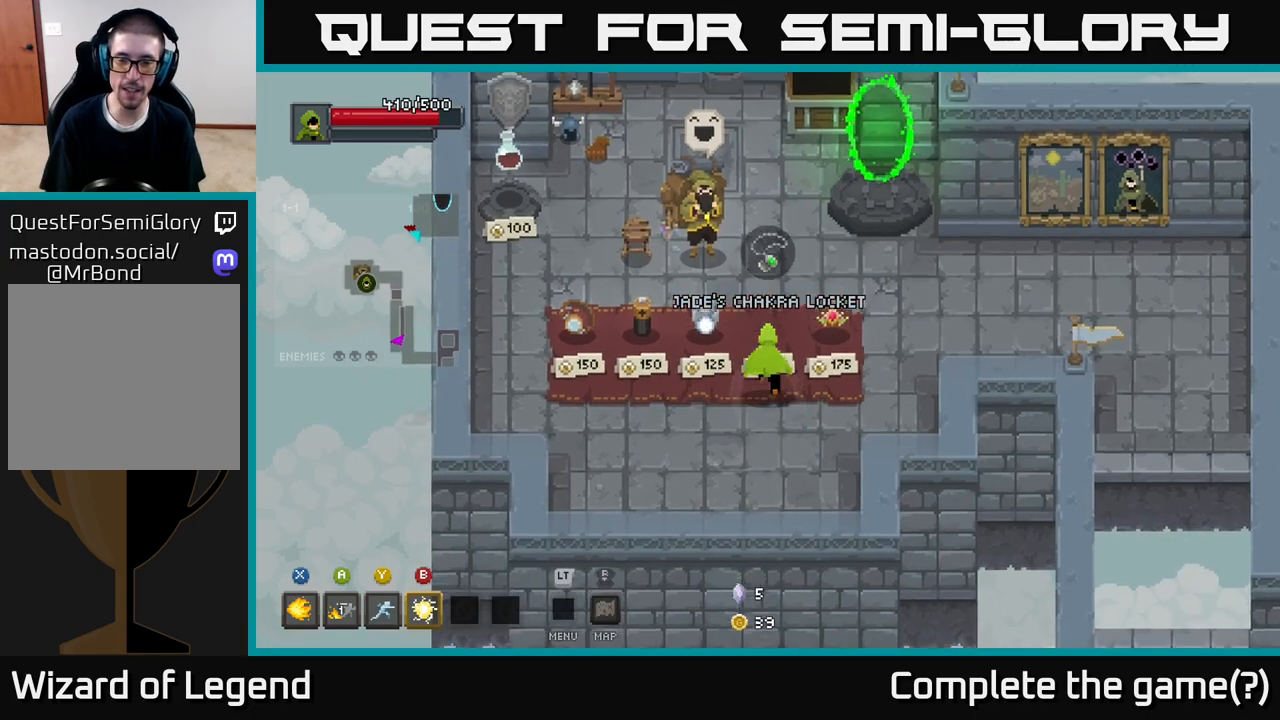
{"buttons": [], "left_stick": "right", "right_stick": "center", "events": [[217, "left_stick", "center"], [417, "left_stick", "right"]]}
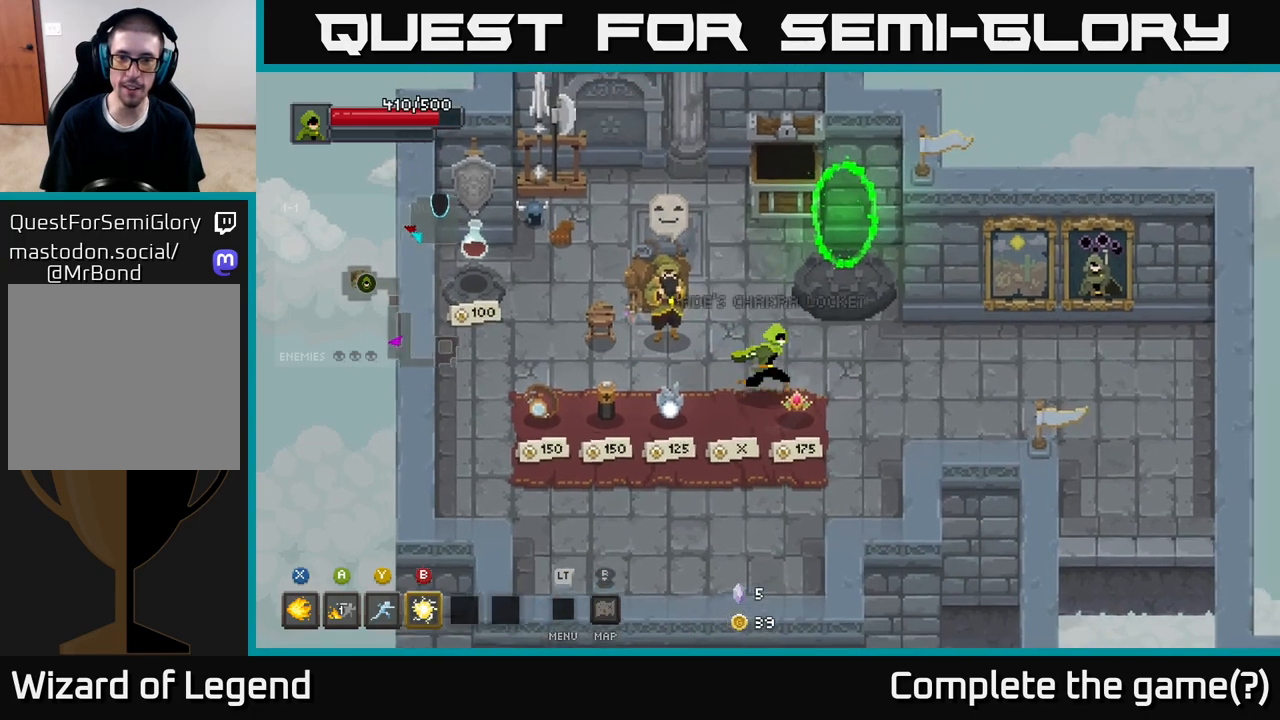
{"buttons": [], "left_stick": "up", "right_stick": "center", "events": [[17, "left_stick", "up-right"], [217, "left_stick", "up"]]}
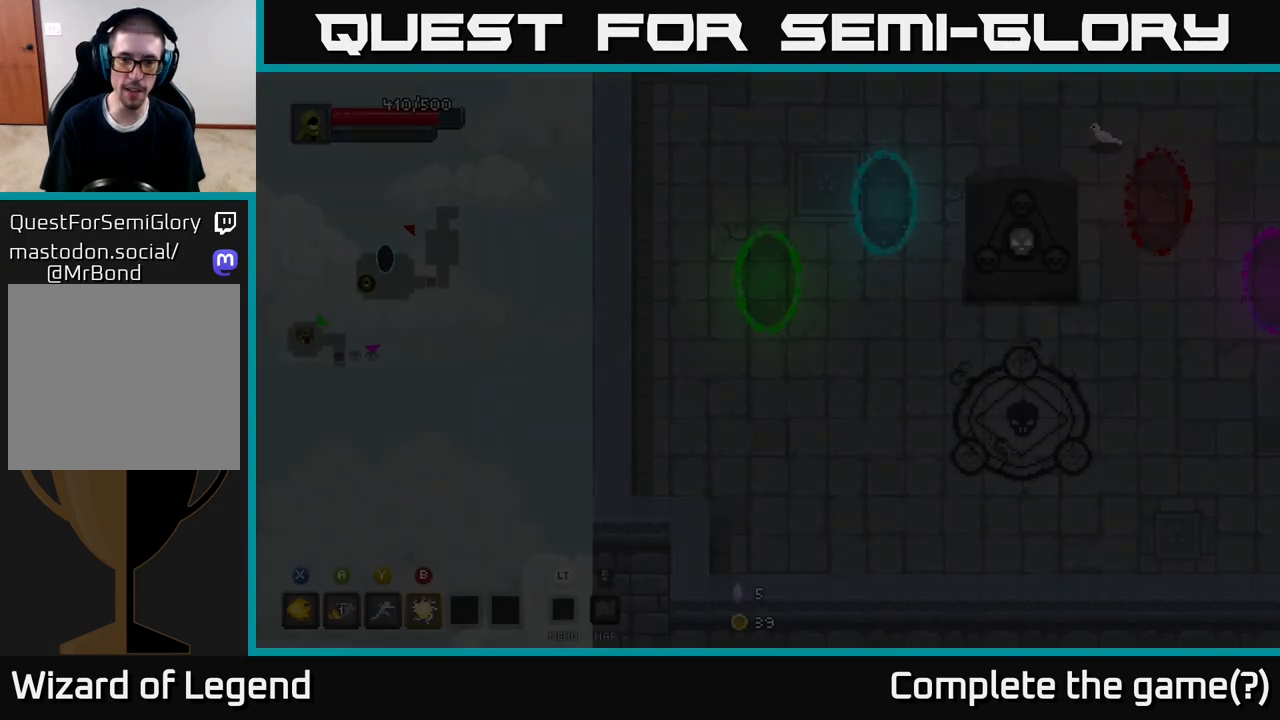
{"buttons": [], "left_stick": "right", "right_stick": "center", "events": [[33, "left_stick", "center"], [300, "left_stick", "up"], [433, "left_stick", "right"]]}
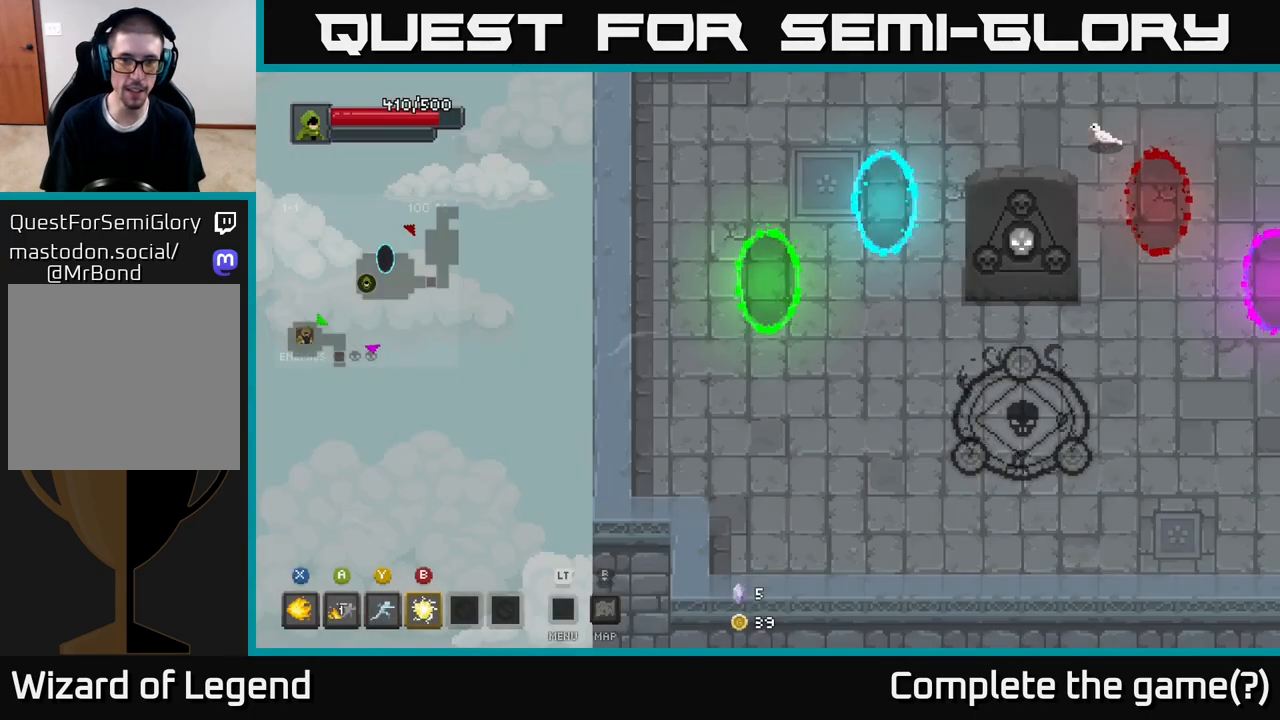
{"buttons": [], "left_stick": "right", "right_stick": "center", "events": [[33, "left_stick", "down-right"], [167, "left_stick", "right"]]}
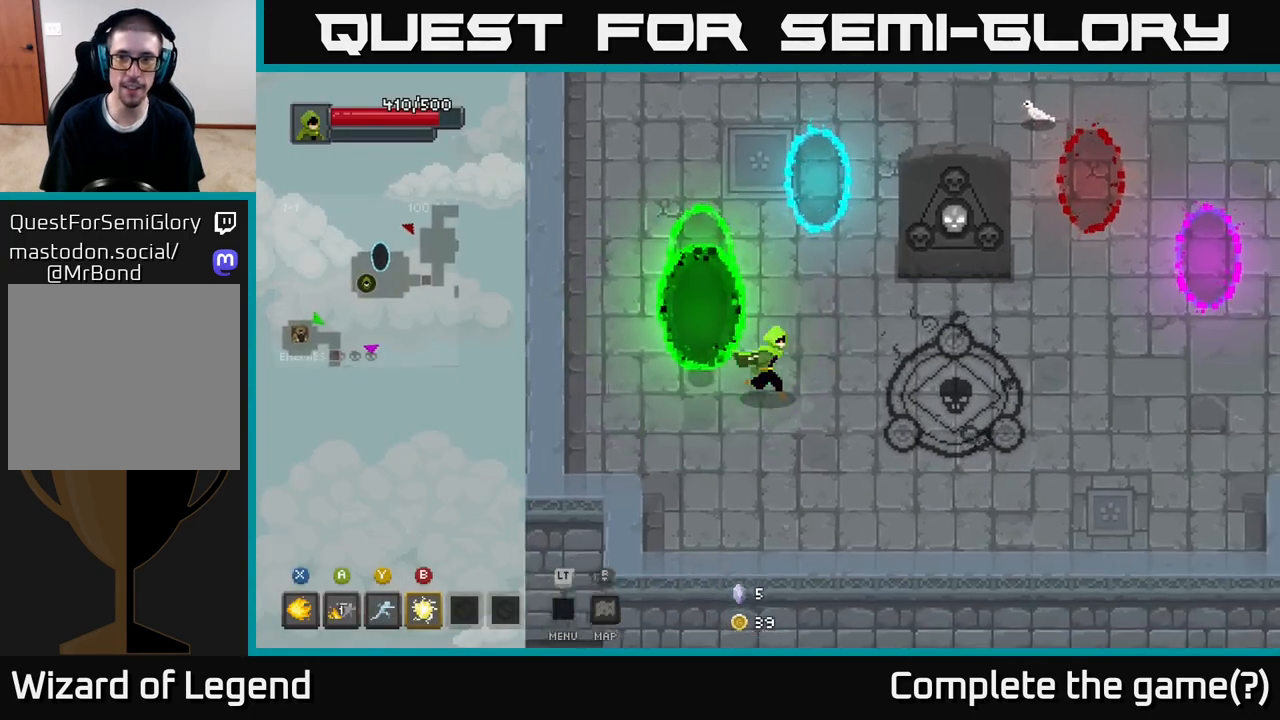
{"buttons": ["X"], "left_stick": "right", "right_stick": "center", "events": [[483, "X", "down"]]}
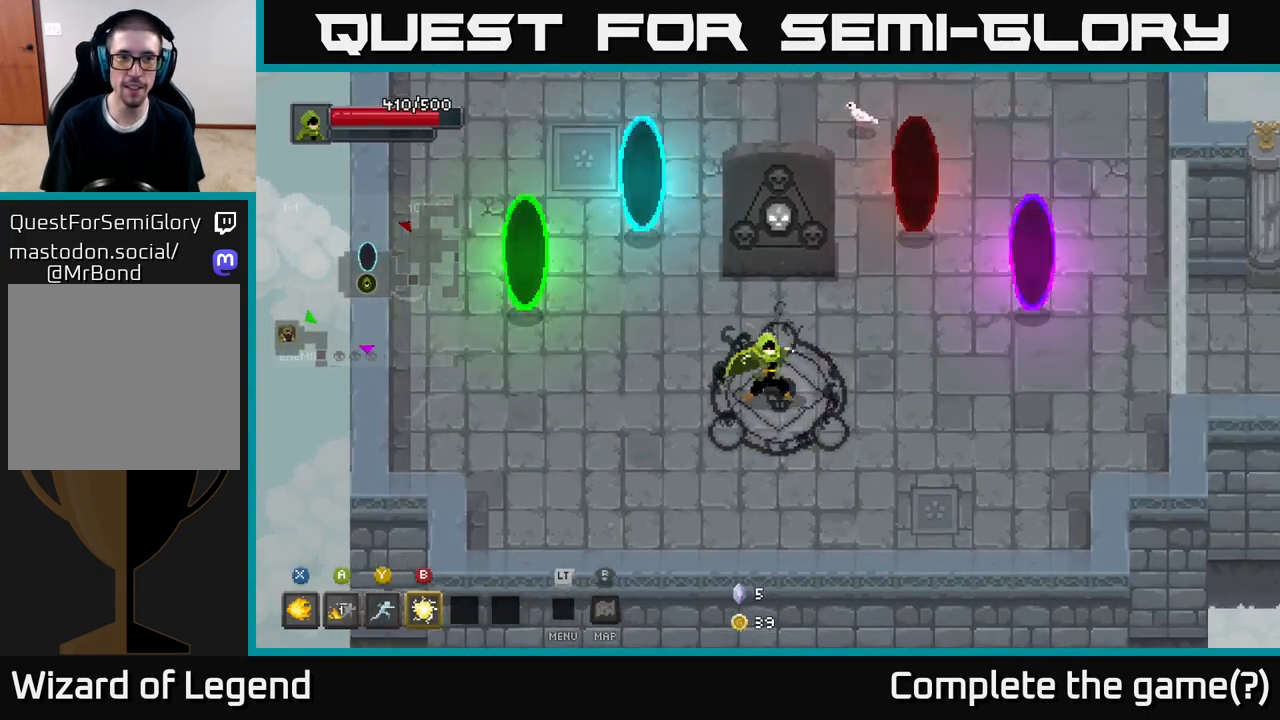
{"buttons": [], "left_stick": "down-right", "right_stick": "center", "events": [[33, "X", "up"], [117, "left_stick", "center"], [250, "left_stick", "down-right"]]}
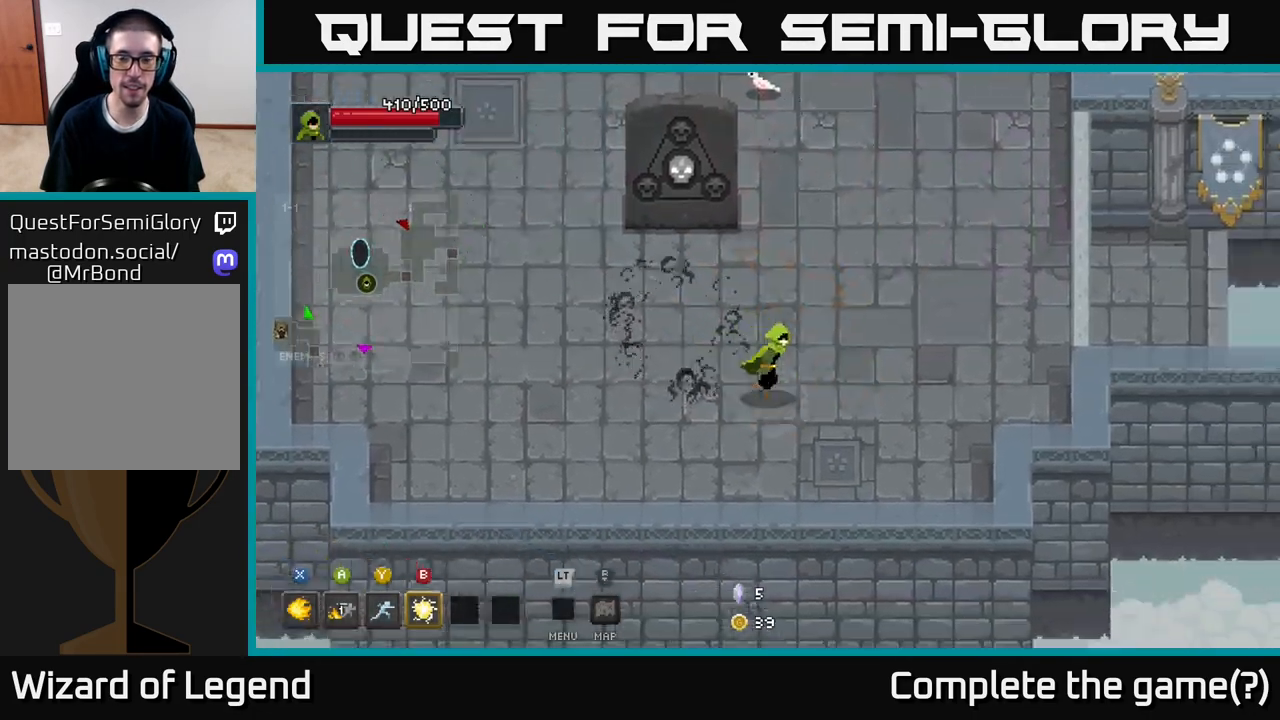
{"buttons": [], "left_stick": "right", "right_stick": "center", "events": [[233, "left_stick", "right"]]}
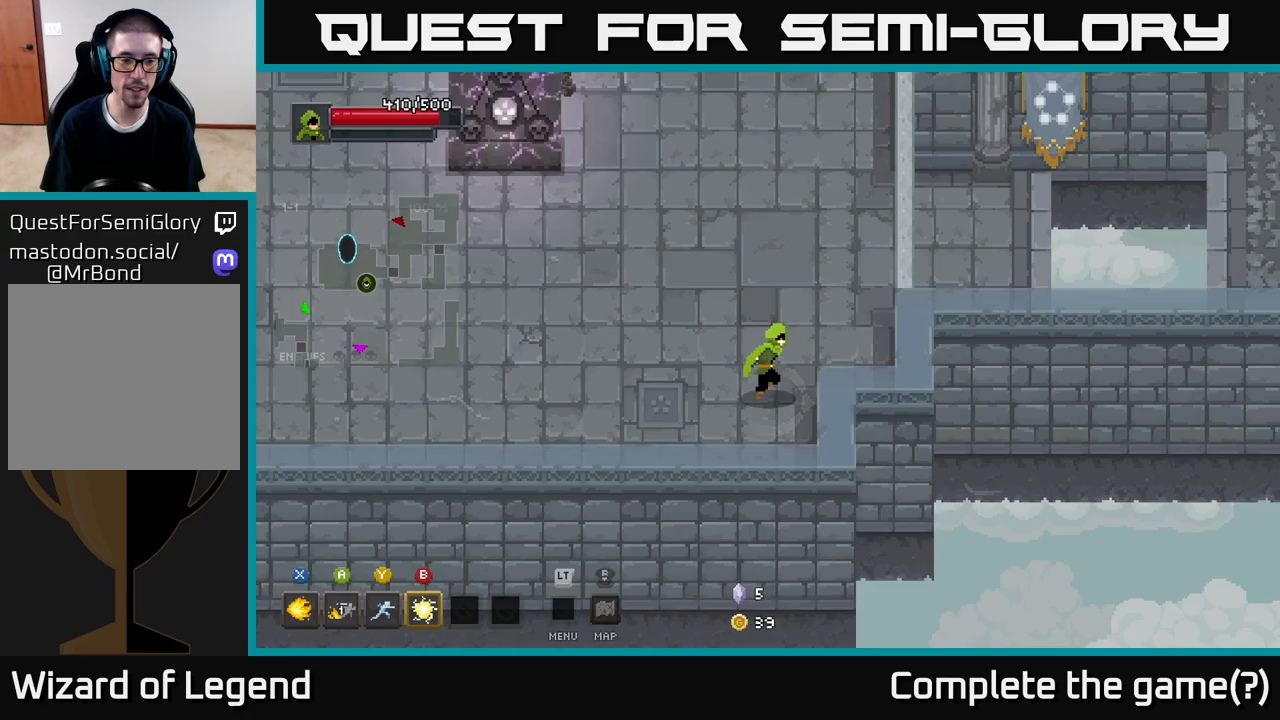
{"buttons": [], "left_stick": "center", "right_stick": "center", "events": [[183, "left_stick", "up"], [367, "left_stick", "center"]]}
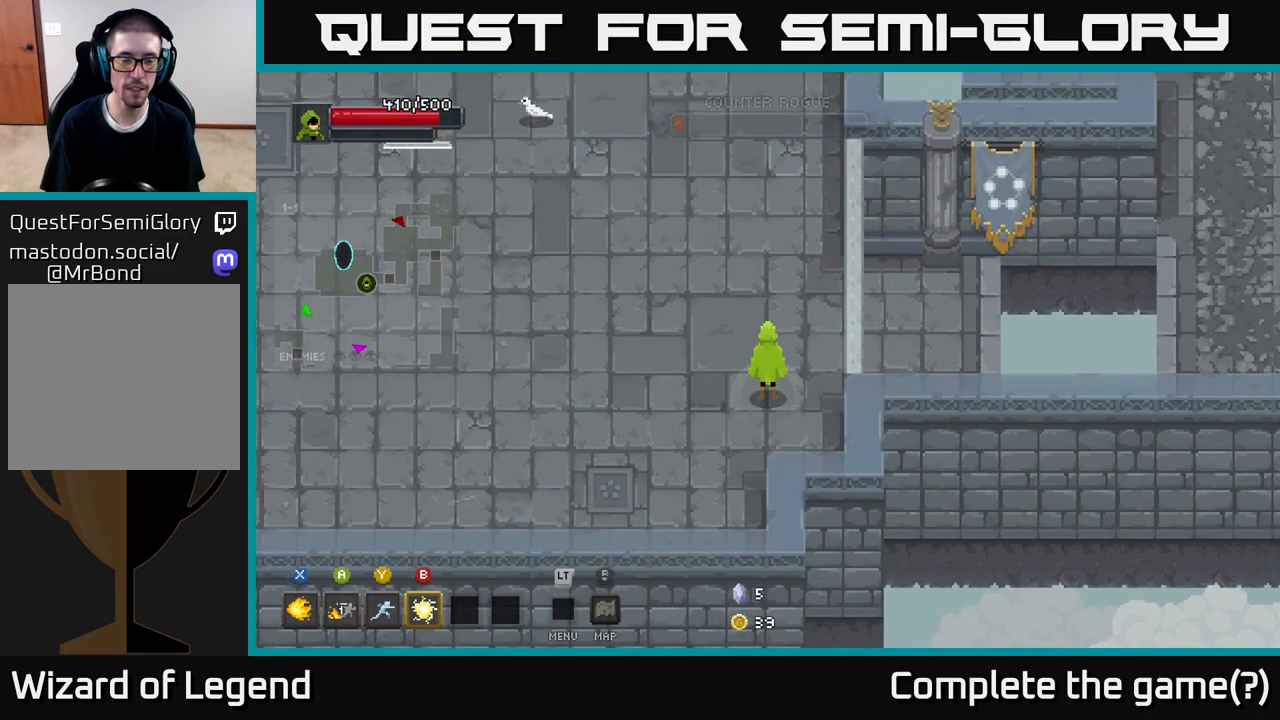
{"buttons": [], "left_stick": "center", "right_stick": "center", "events": []}
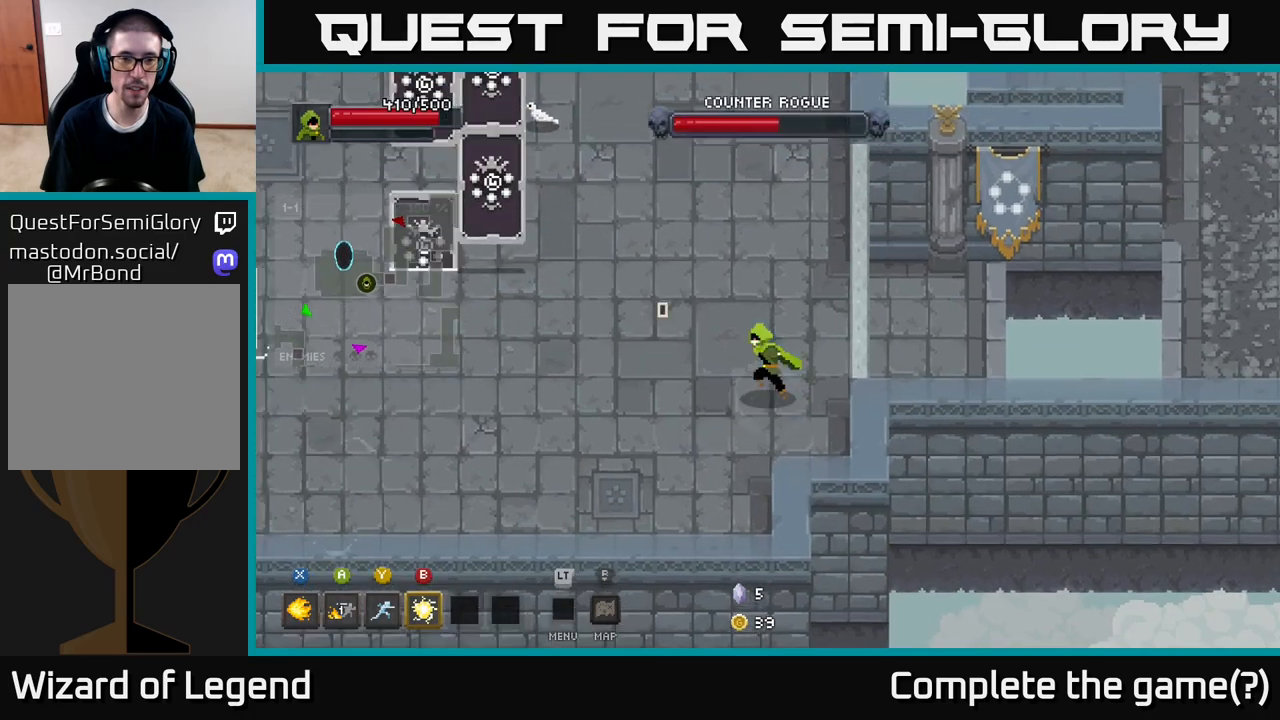
{"buttons": ["X"], "left_stick": "up-left", "right_stick": "center", "events": [[17, "left_stick", "up-left"], [183, "left_stick", "center"], [317, "X", "down"], [350, "left_stick", "up-left"]]}
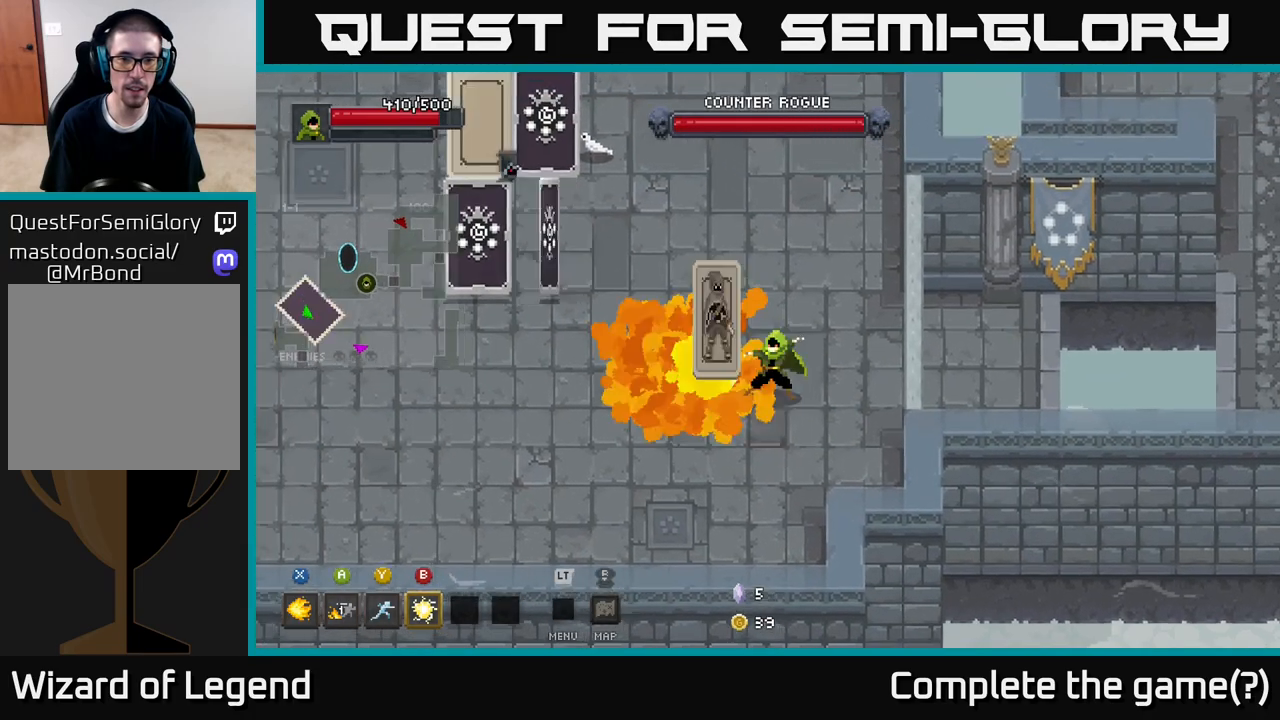
{"buttons": ["X"], "left_stick": "center", "right_stick": "center", "events": [[100, "left_stick", "center"]]}
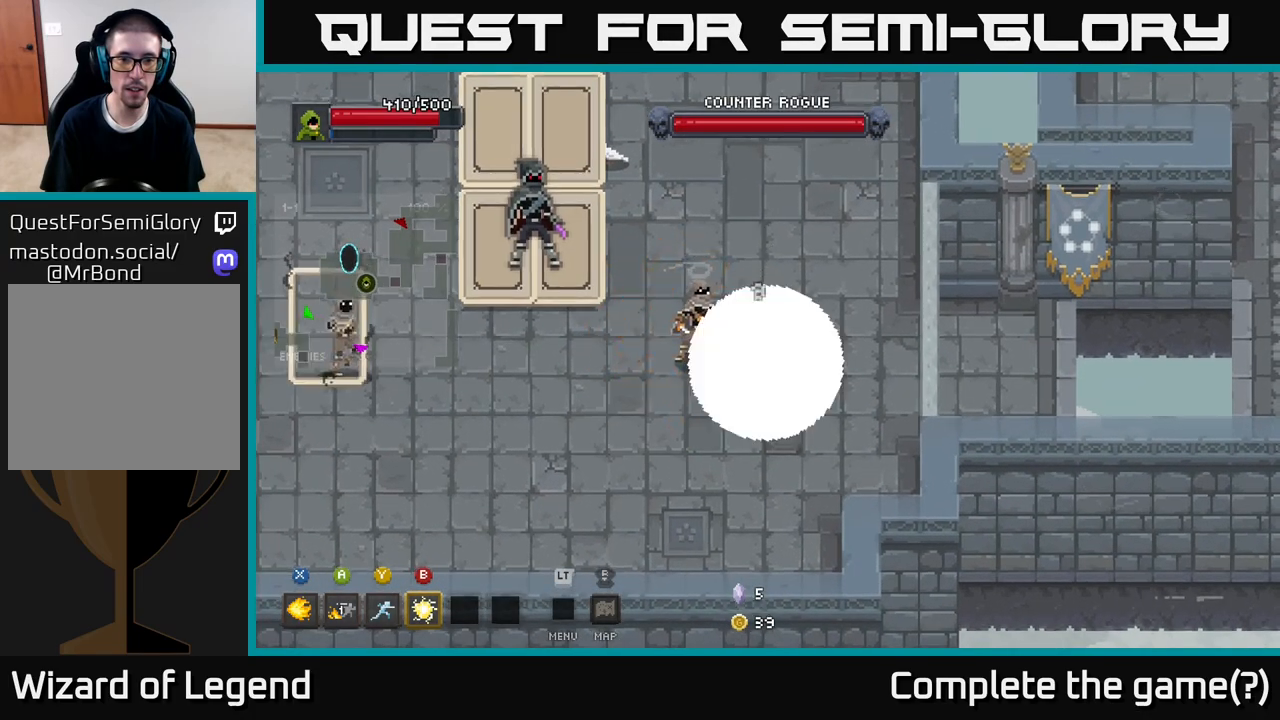
{"buttons": [], "left_stick": "down-left", "right_stick": "center", "events": [[267, "X", "up"], [267, "left_stick", "down"], [483, "left_stick", "down-left"]]}
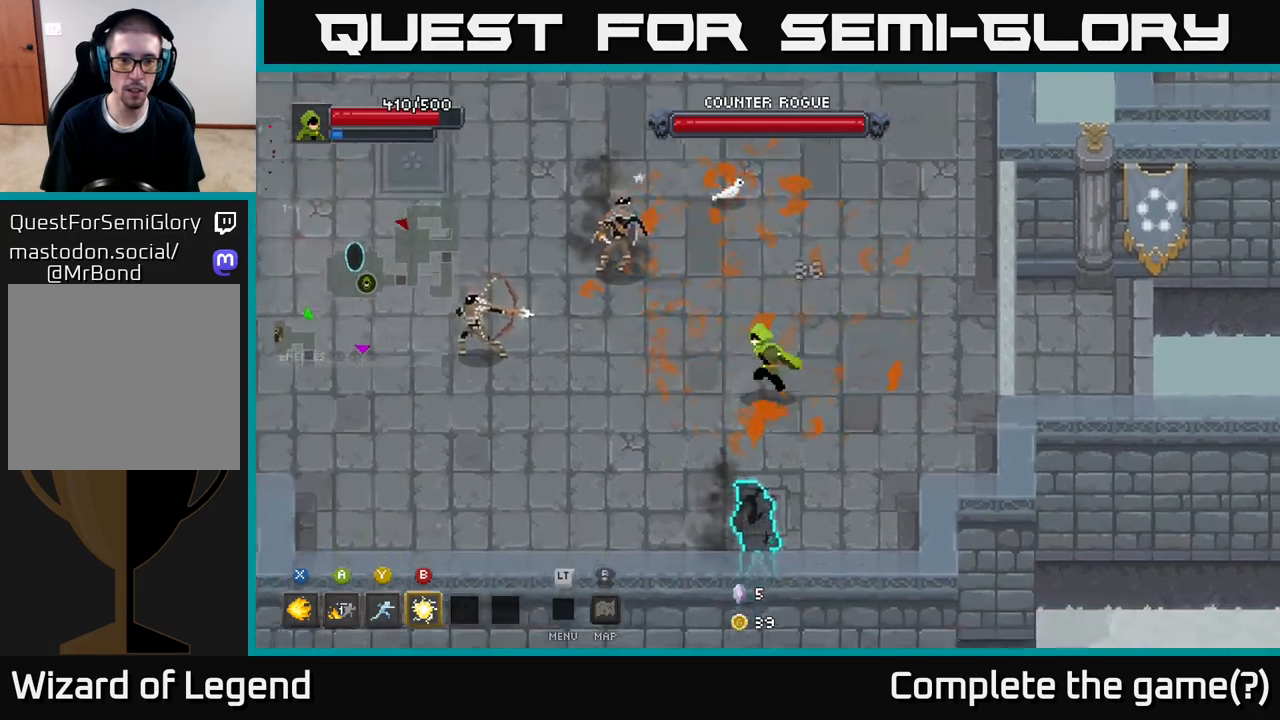
{"buttons": [], "left_stick": "left", "right_stick": "center", "events": [[183, "A", "down"], [283, "A", "up"], [350, "left_stick", "left"]]}
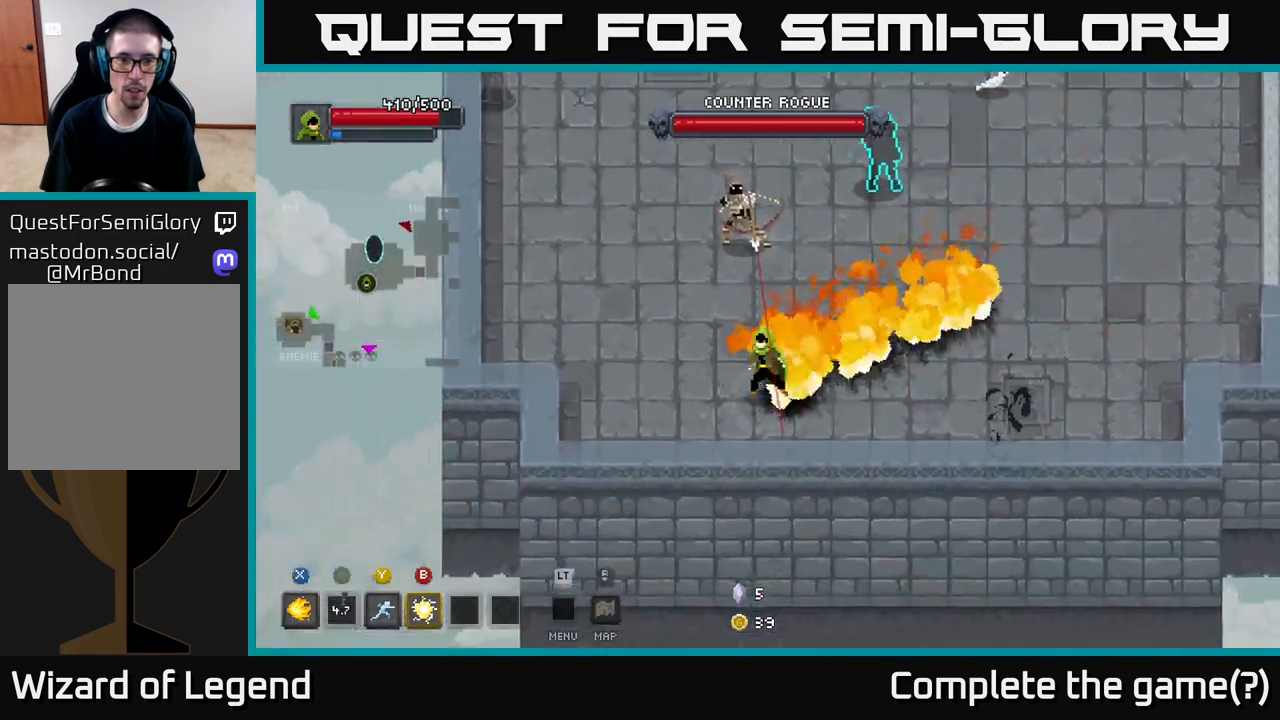
{"buttons": [], "left_stick": "up-left", "right_stick": "center", "events": [[433, "left_stick", "up-left"]]}
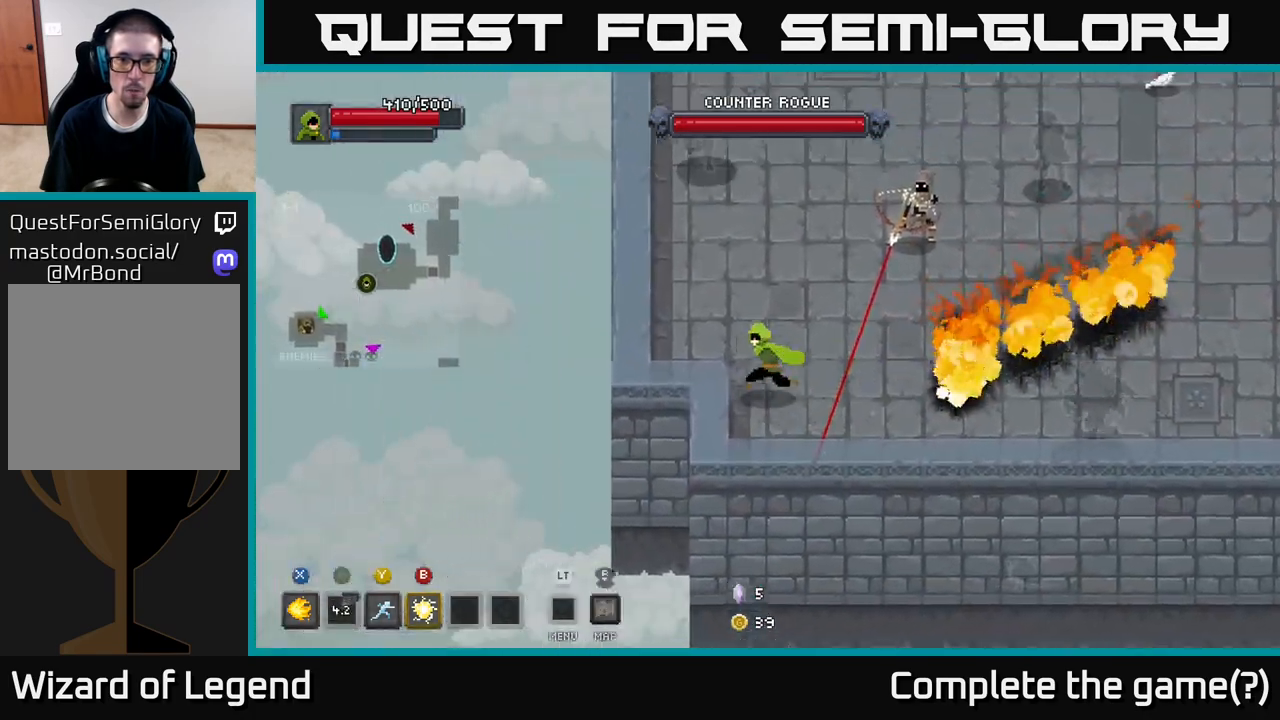
{"buttons": [], "left_stick": "right", "right_stick": "center", "events": [[217, "left_stick", "up-right"], [267, "B", "down"], [317, "left_stick", "right"], [350, "B", "up"]]}
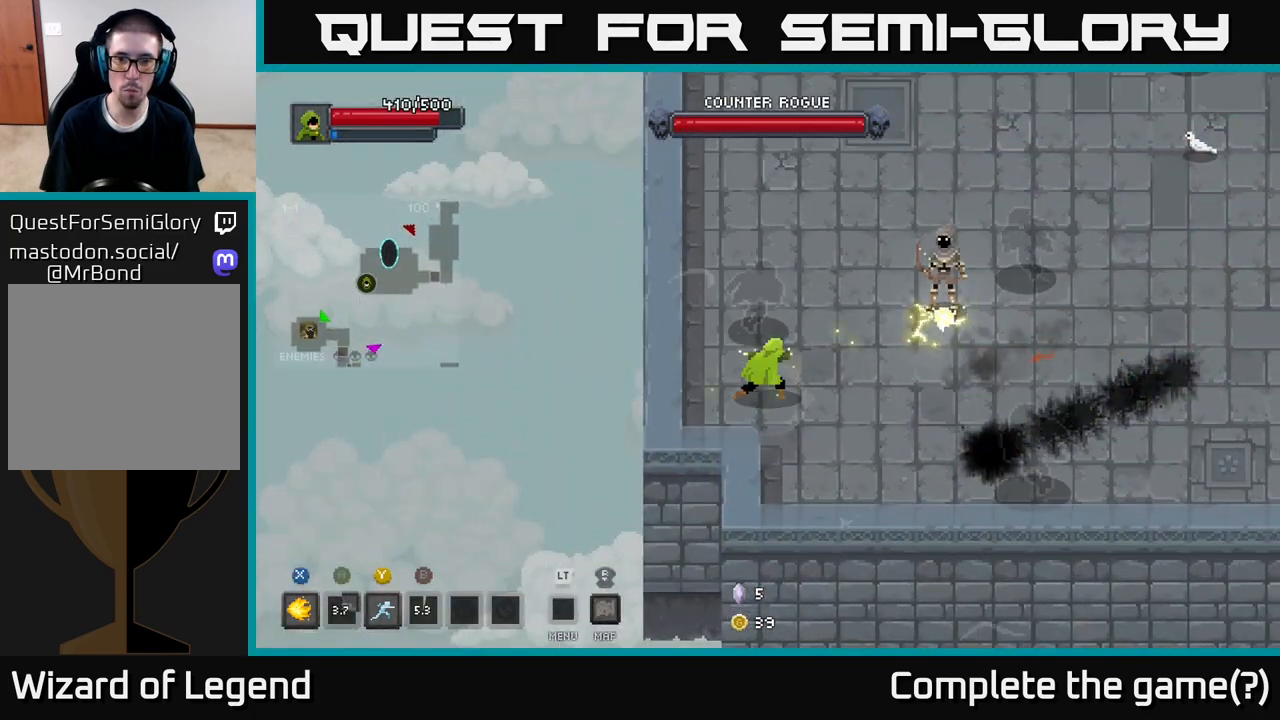
{"buttons": [], "left_stick": "right", "right_stick": "center", "events": [[100, "A", "down"], [183, "A", "up"], [250, "A", "down"], [350, "A", "up"]]}
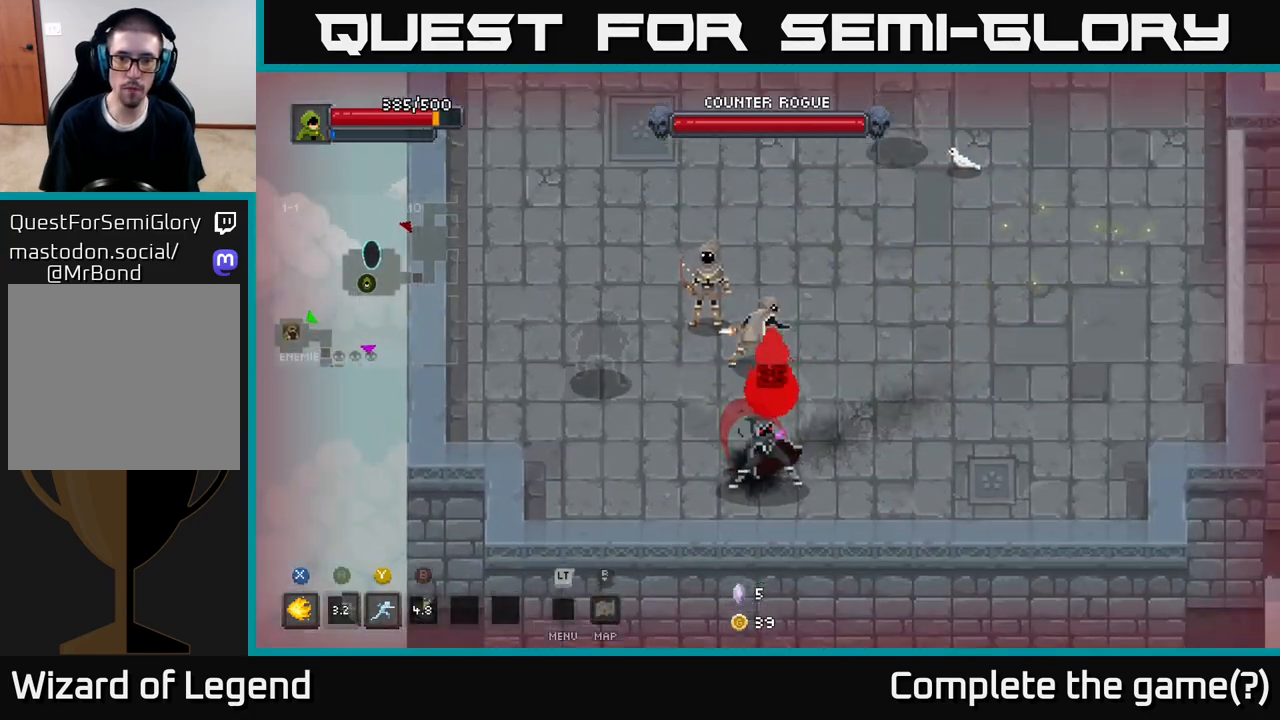
{"buttons": [], "left_stick": "right", "right_stick": "center", "events": []}
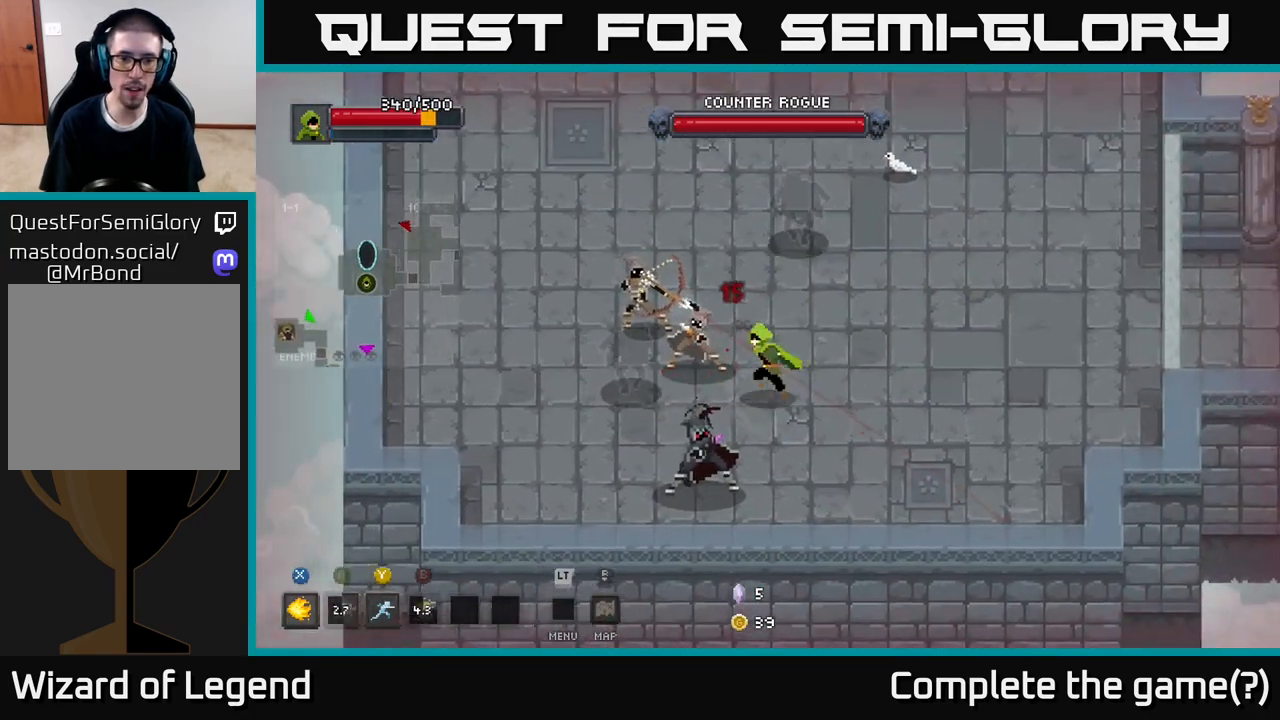
{"buttons": [], "left_stick": "up-left", "right_stick": "center", "events": [[33, "left_stick", "left"], [67, "Y", "down"], [133, "Y", "up"], [367, "left_stick", "up-left"]]}
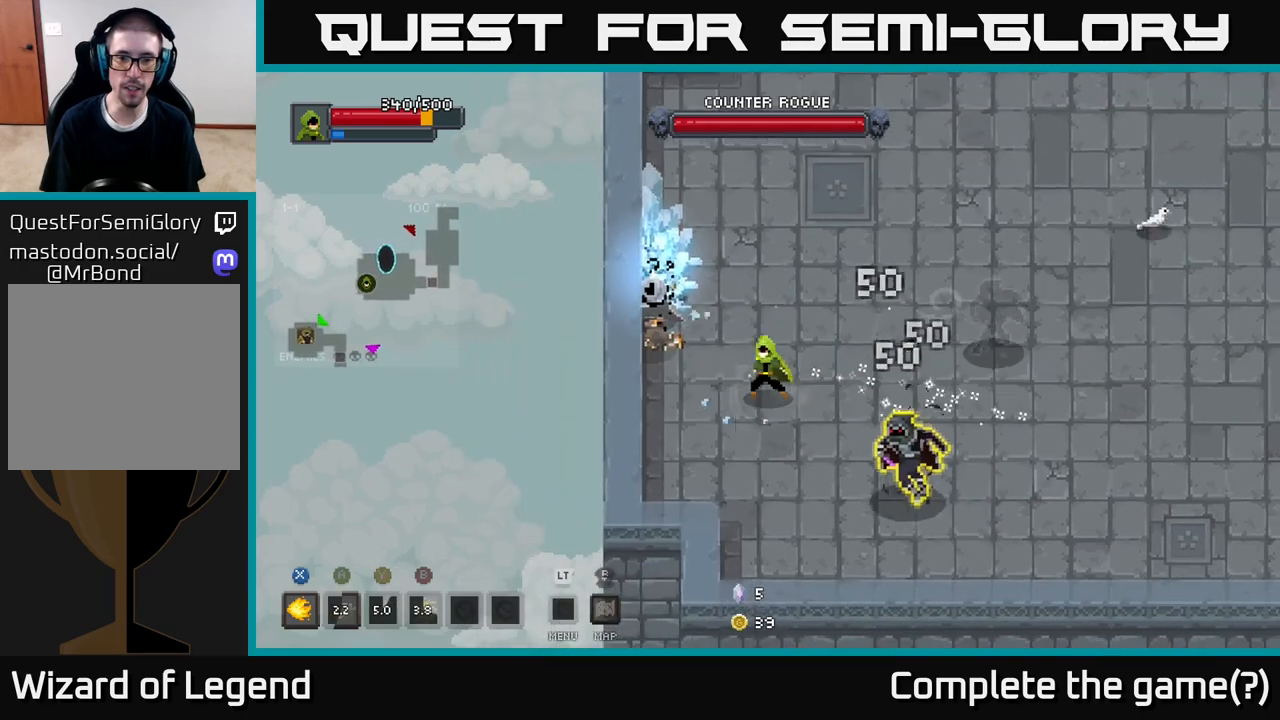
{"buttons": ["X"], "left_stick": "up-left", "right_stick": "center", "events": [[100, "X", "down"]]}
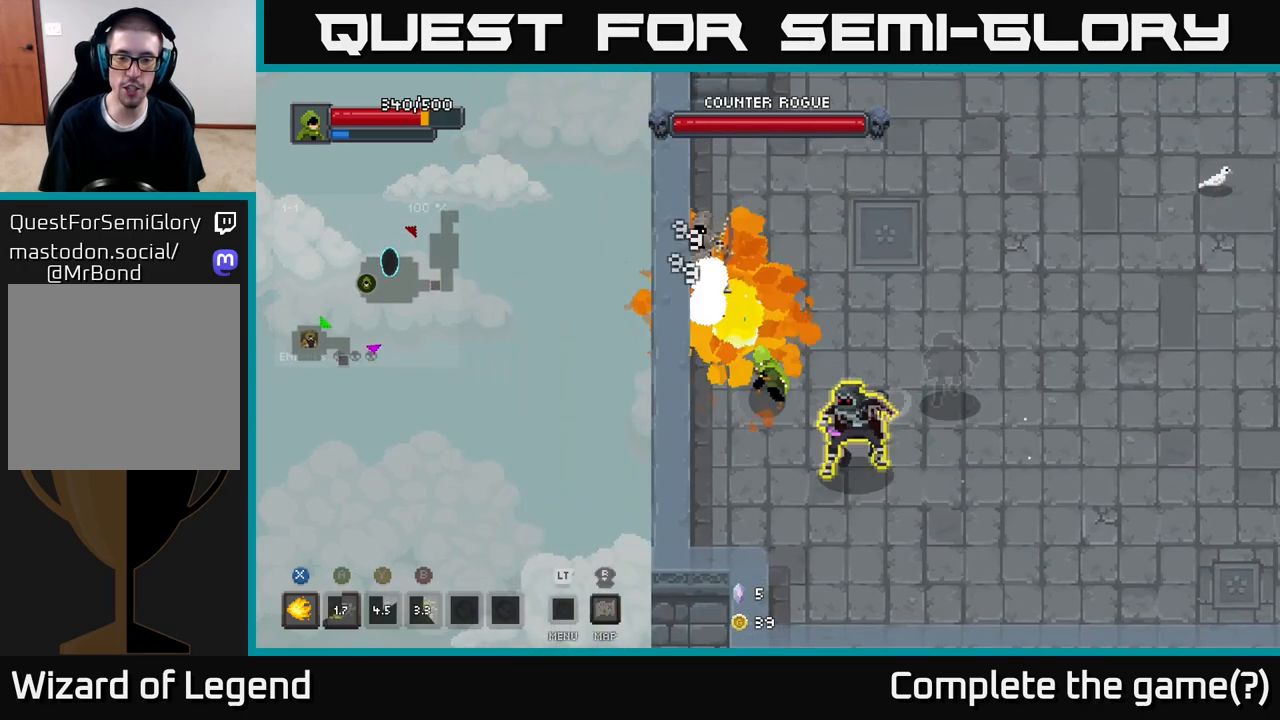
{"buttons": ["A"], "left_stick": "up", "right_stick": "center", "events": [[417, "left_stick", "up"], [500, "A", "down"], [500, "X", "up"]]}
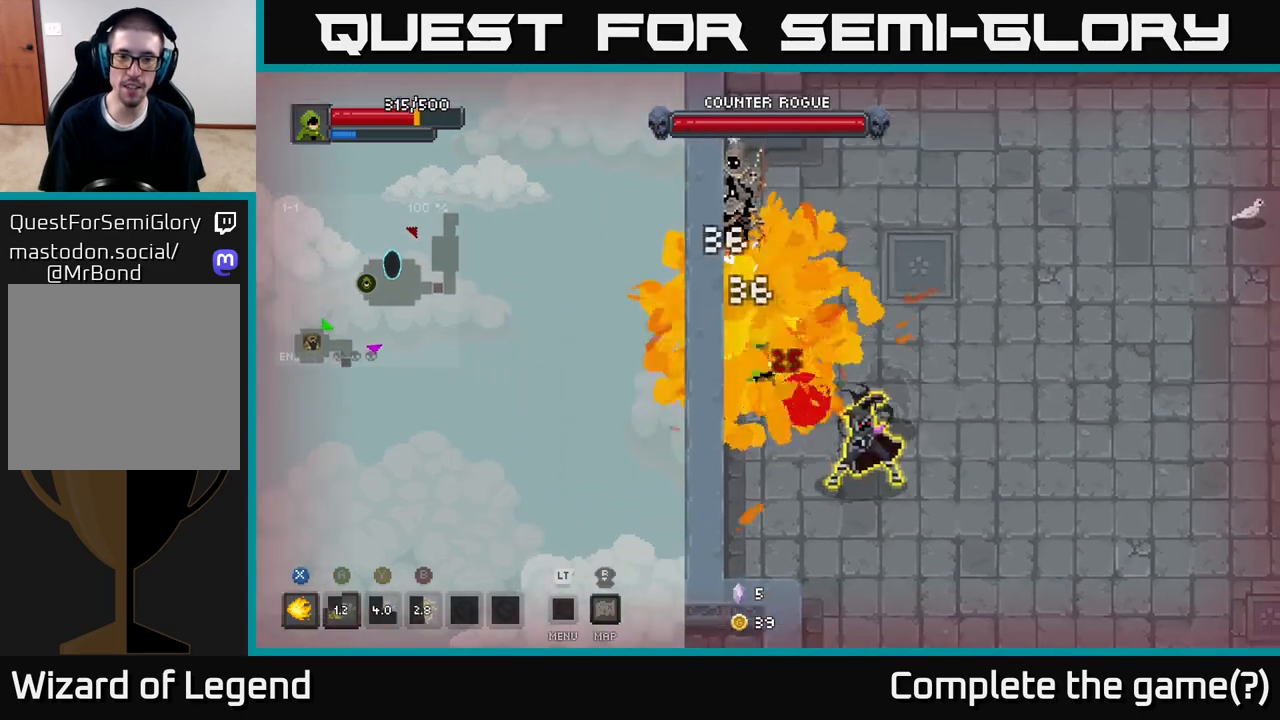
{"buttons": [], "left_stick": "up-right", "right_stick": "center", "events": [[83, "A", "up"], [150, "A", "down"], [233, "A", "up"], [300, "A", "down"], [383, "left_stick", "up-right"], [417, "A", "up"]]}
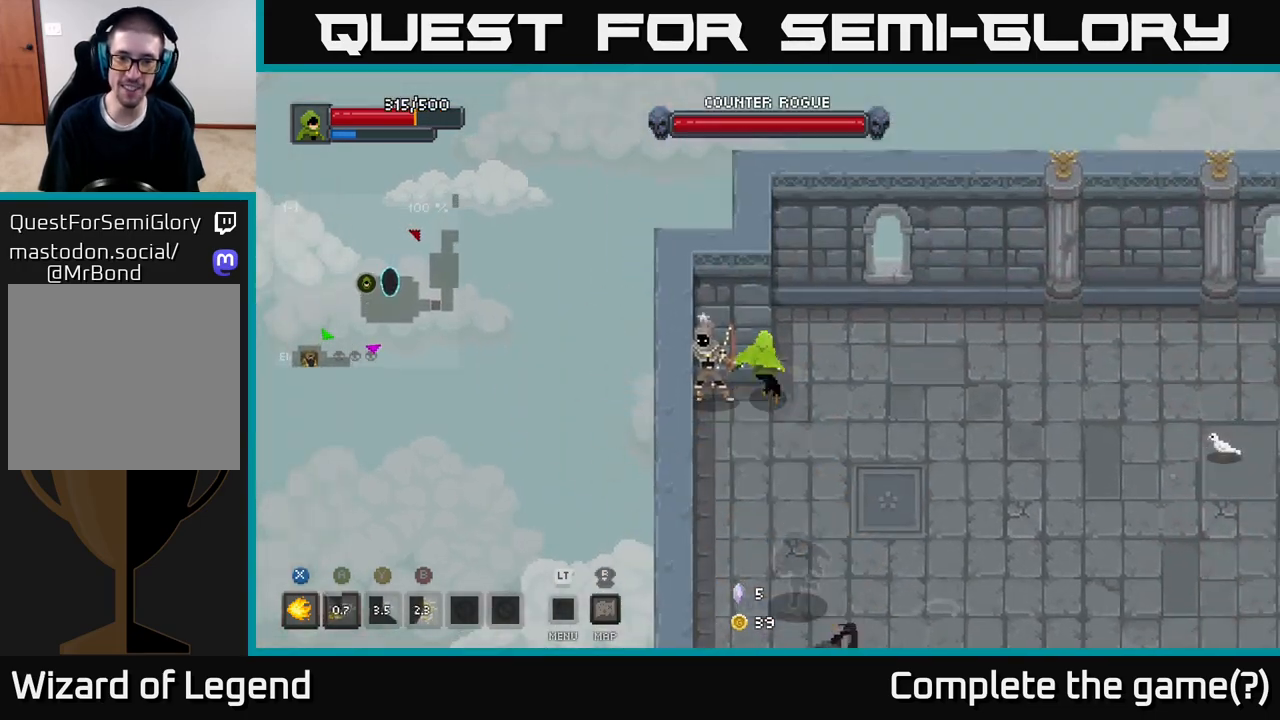
{"buttons": ["X"], "left_stick": "down-right", "right_stick": "center", "events": [[133, "left_stick", "left"], [167, "X", "down"], [450, "left_stick", "down-right"]]}
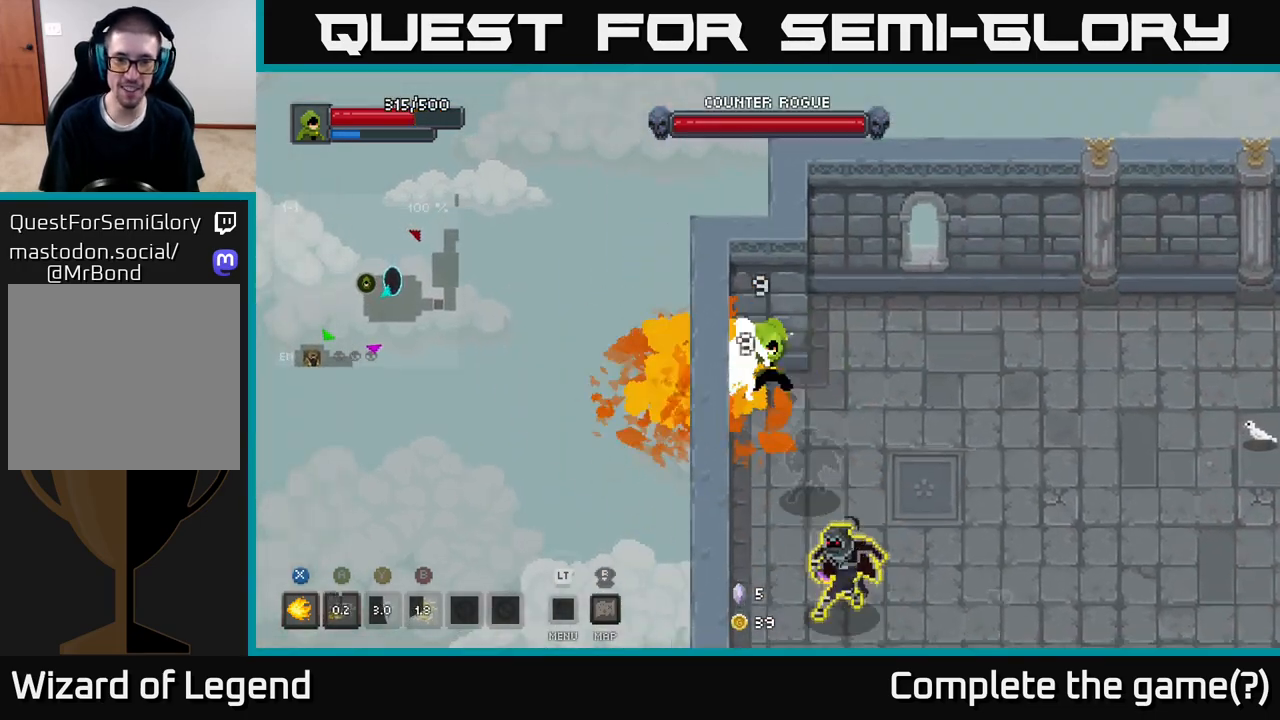
{"buttons": ["X"], "left_stick": "down-right", "right_stick": "center", "events": []}
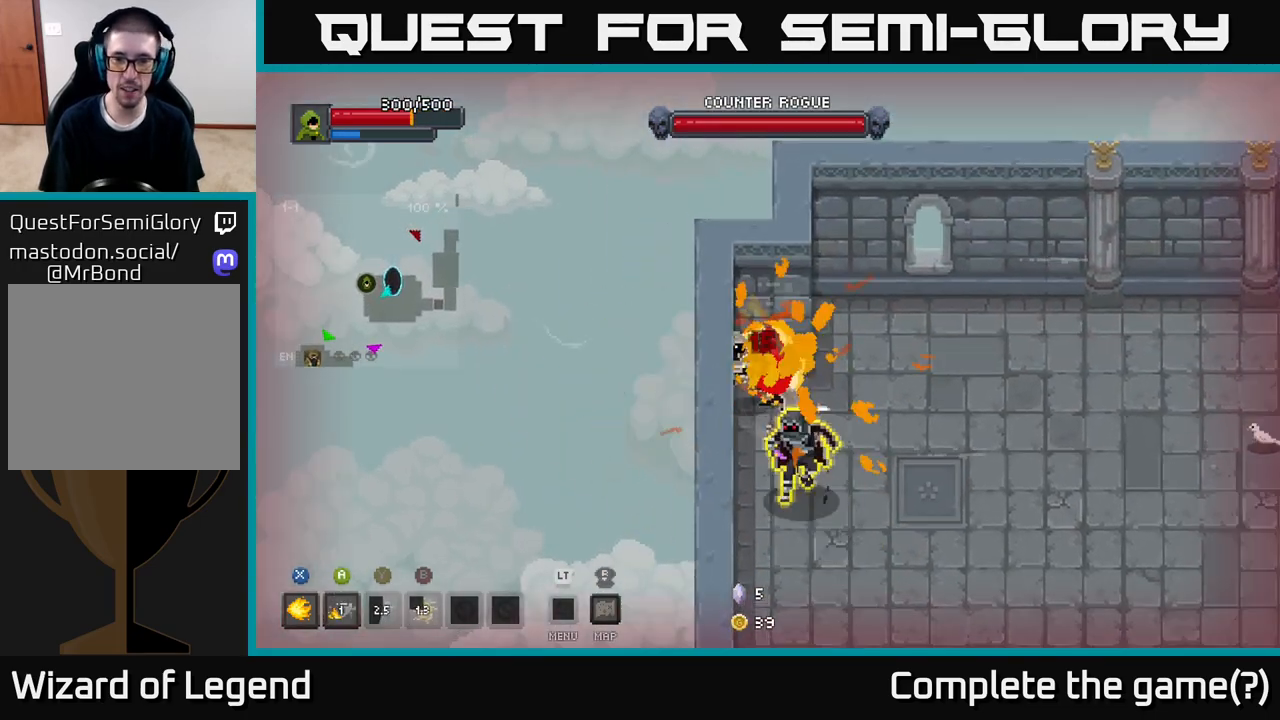
{"buttons": [], "left_stick": "down-right", "right_stick": "center", "events": [[150, "X", "up"], [233, "A", "down"], [300, "A", "up"], [367, "A", "down"], [467, "A", "up"]]}
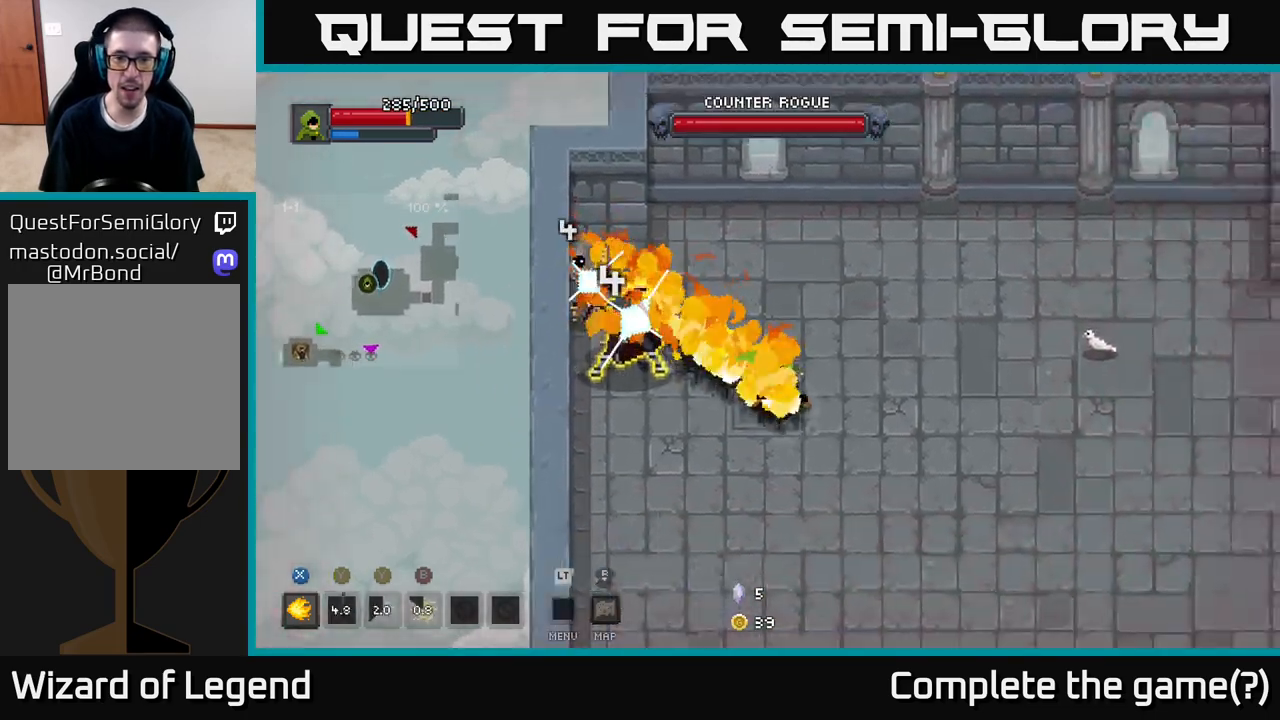
{"buttons": ["X"], "left_stick": "up-left", "right_stick": "center", "events": [[17, "A", "down"], [133, "A", "up"], [183, "left_stick", "left"], [283, "left_stick", "up-left"], [317, "X", "down"]]}